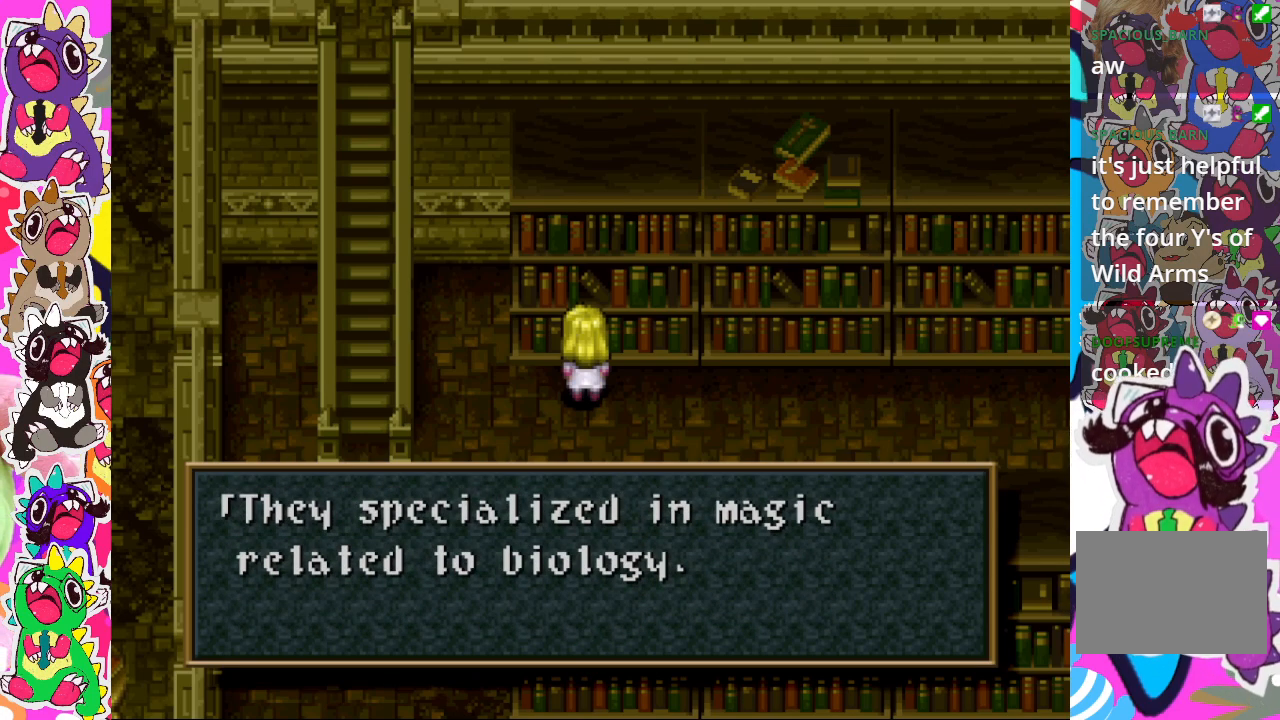
Gameplay with a controller (PlayStation layout); each line is a JSON object with the inputs held at the frame after it. "events" lists button and stick changes between this image and that frame as [ms after this image, input, new state], when the widget could be followed in between. Not read: L3 R3.
{"buttons": [], "left_stick": "center", "right_stick": "center", "events": []}
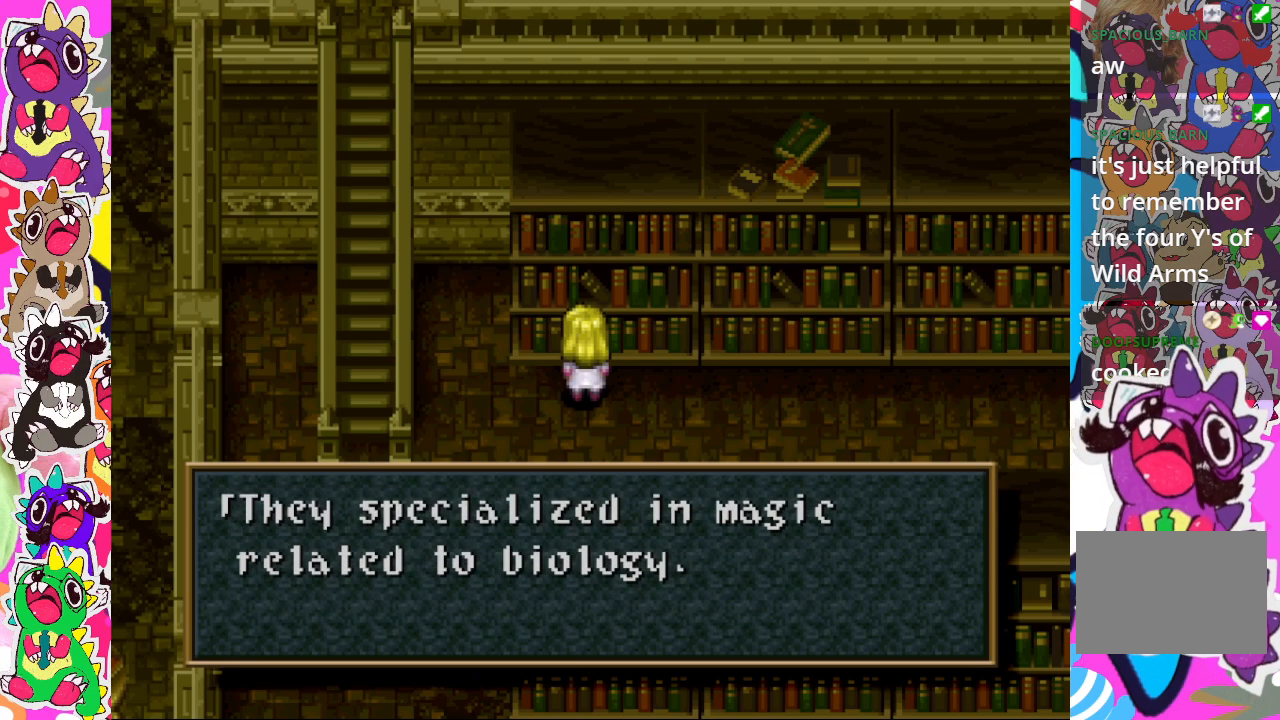
{"buttons": [], "left_stick": "center", "right_stick": "center", "events": [[233, "CROSS", "down"], [333, "CROSS", "up"]]}
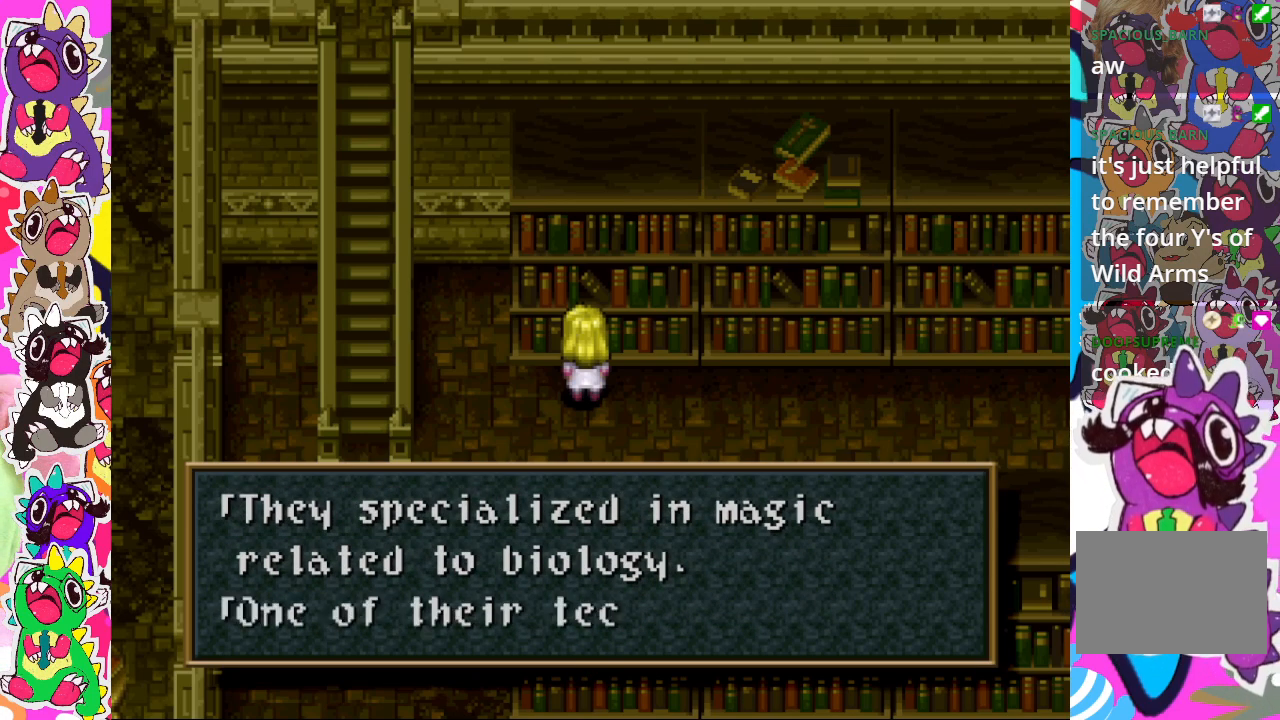
{"buttons": [], "left_stick": "center", "right_stick": "center", "events": []}
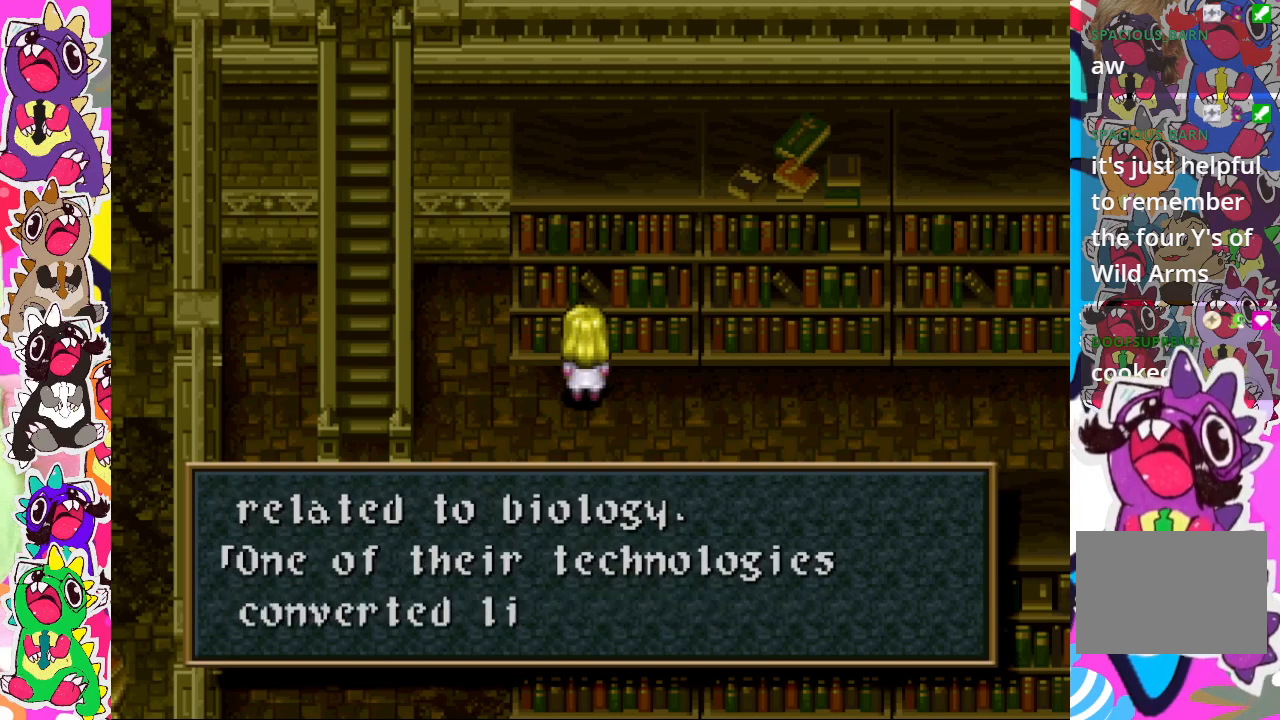
{"buttons": [], "left_stick": "center", "right_stick": "center", "events": []}
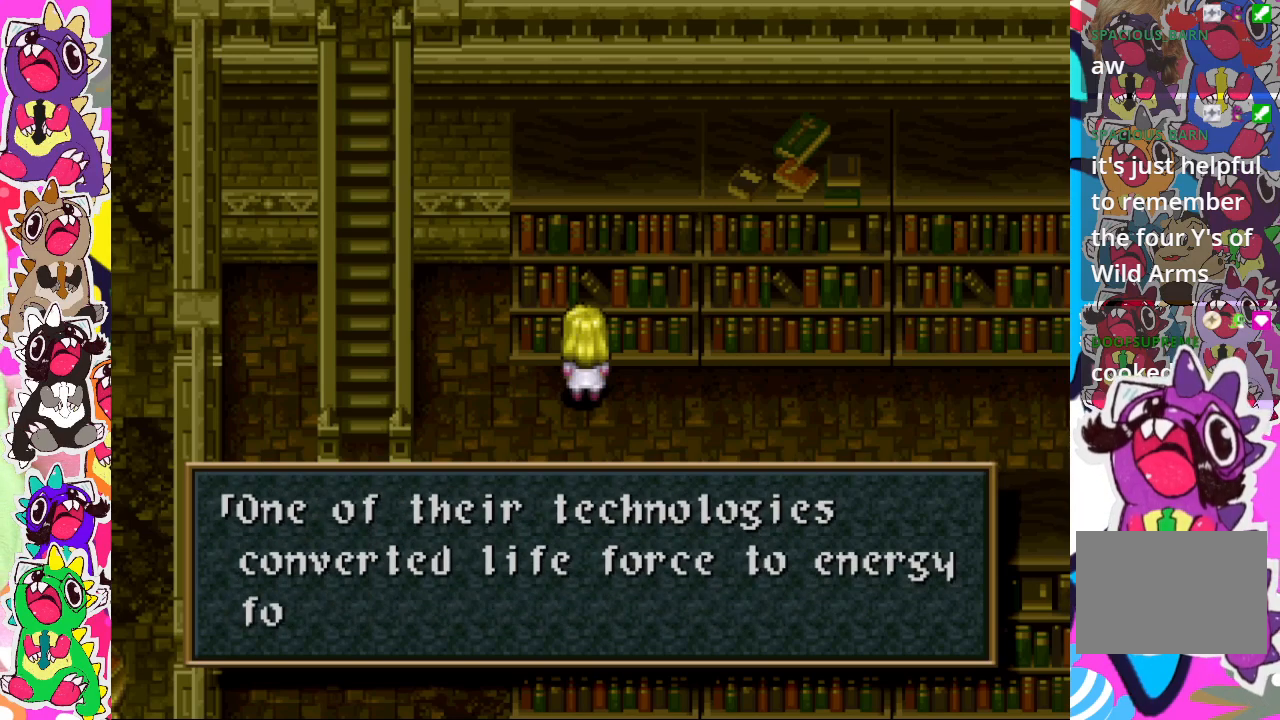
{"buttons": [], "left_stick": "center", "right_stick": "center", "events": []}
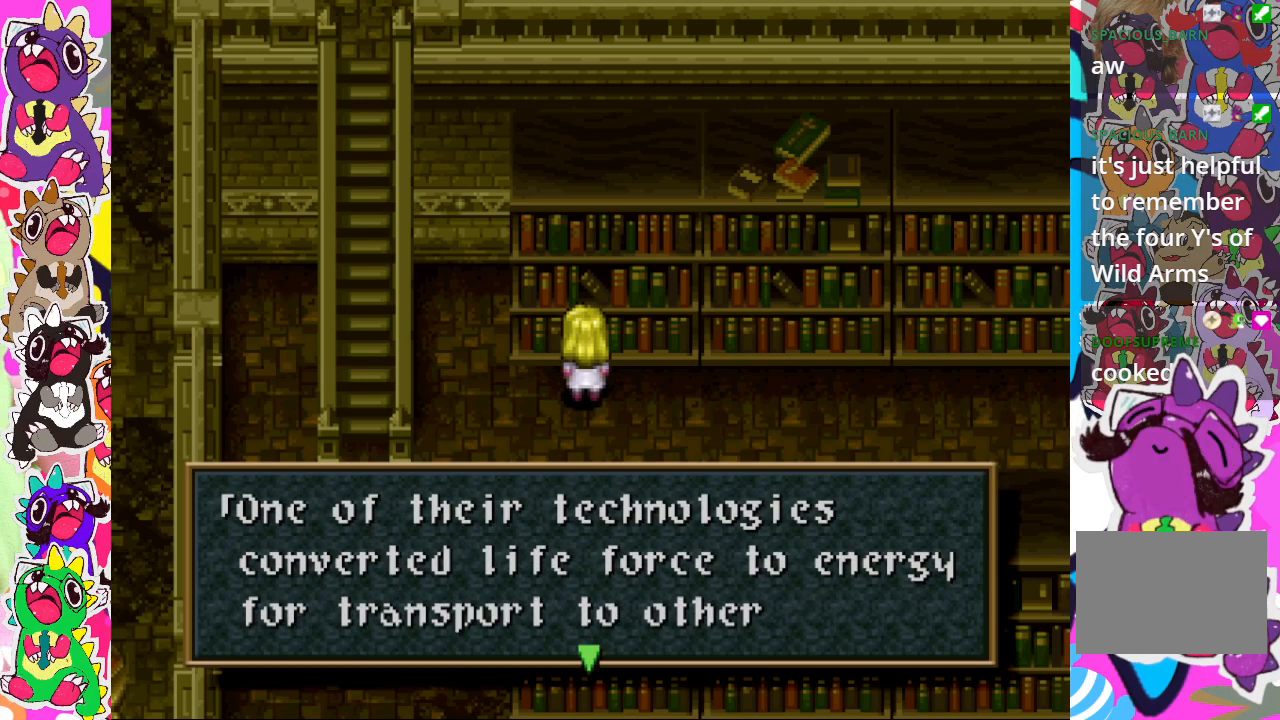
{"buttons": [], "left_stick": "center", "right_stick": "center", "events": []}
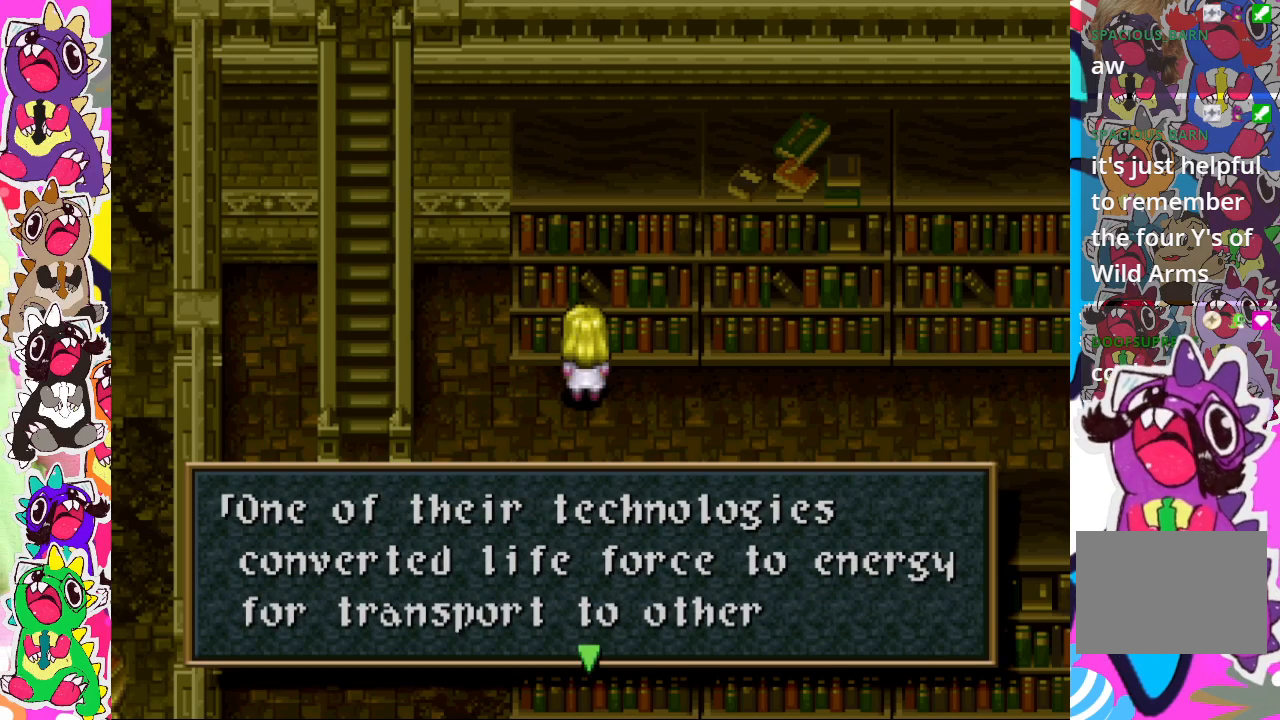
{"buttons": [], "left_stick": "center", "right_stick": "center", "events": []}
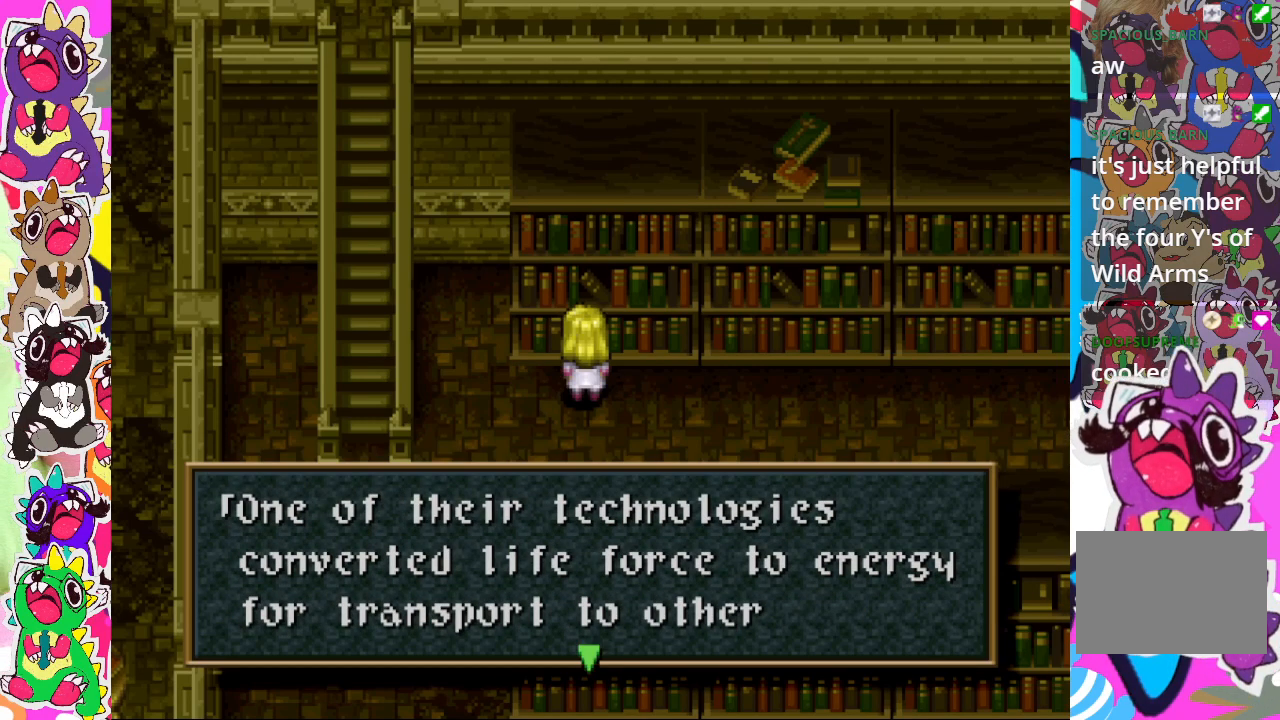
{"buttons": [], "left_stick": "center", "right_stick": "center", "events": []}
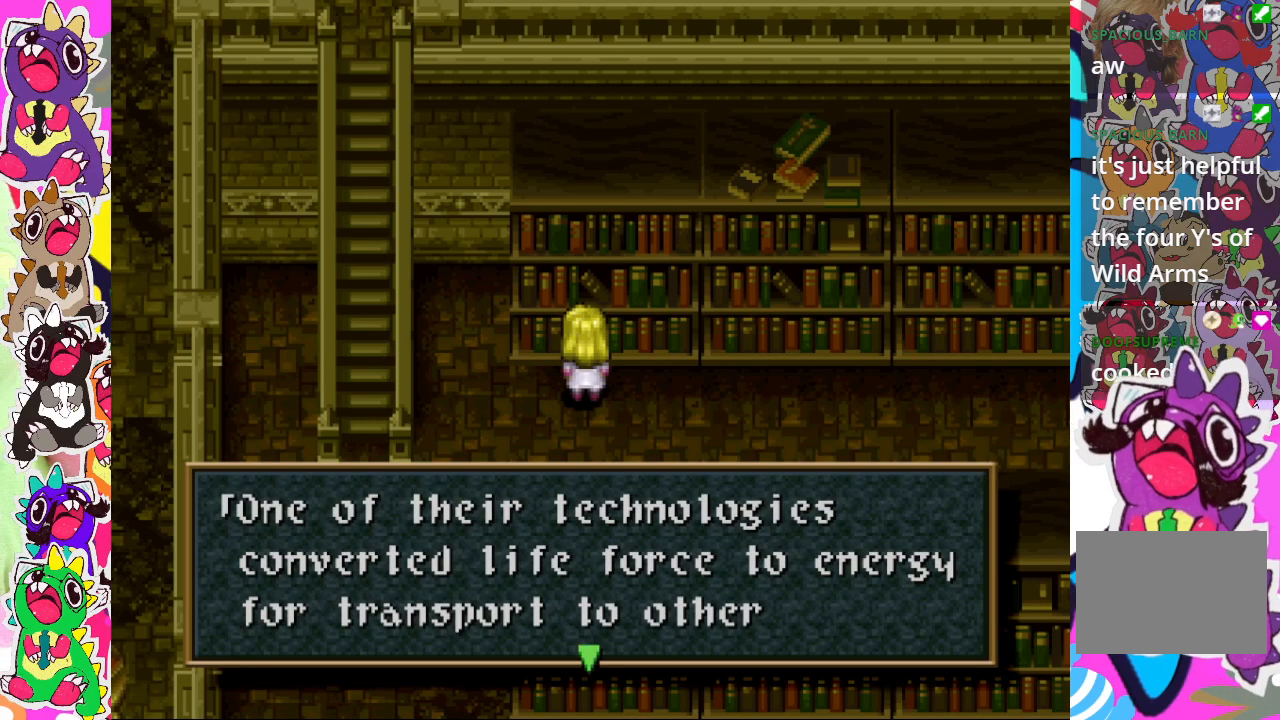
{"buttons": [], "left_stick": "center", "right_stick": "center", "events": []}
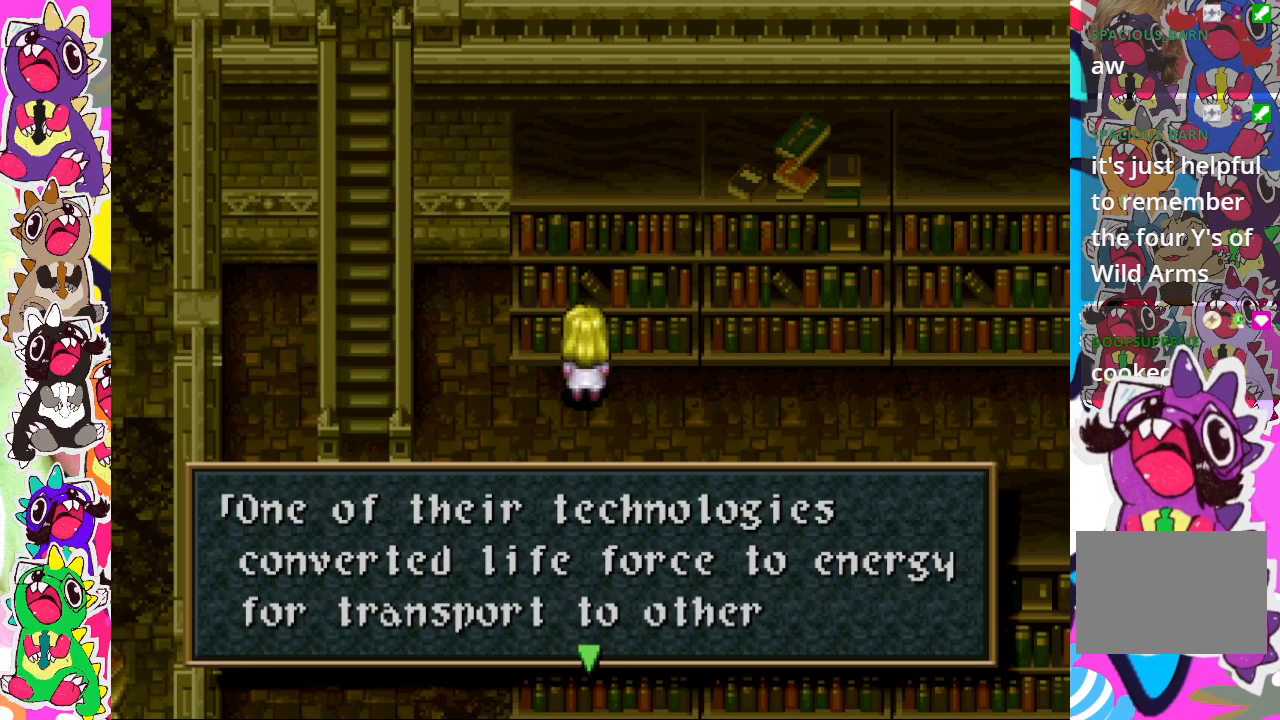
{"buttons": [], "left_stick": "center", "right_stick": "center", "events": [[17, "CROSS", "down"], [133, "CROSS", "up"]]}
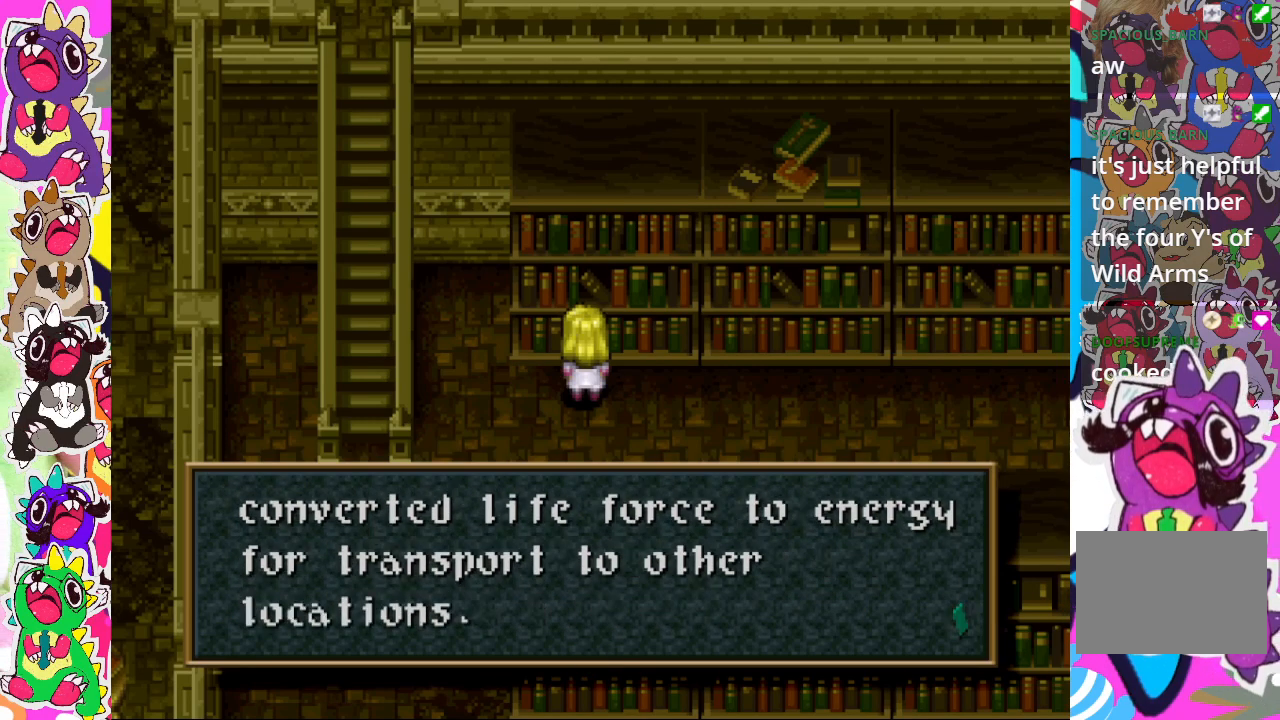
{"buttons": ["CROSS"], "left_stick": "center", "right_stick": "center", "events": [[417, "CROSS", "down"]]}
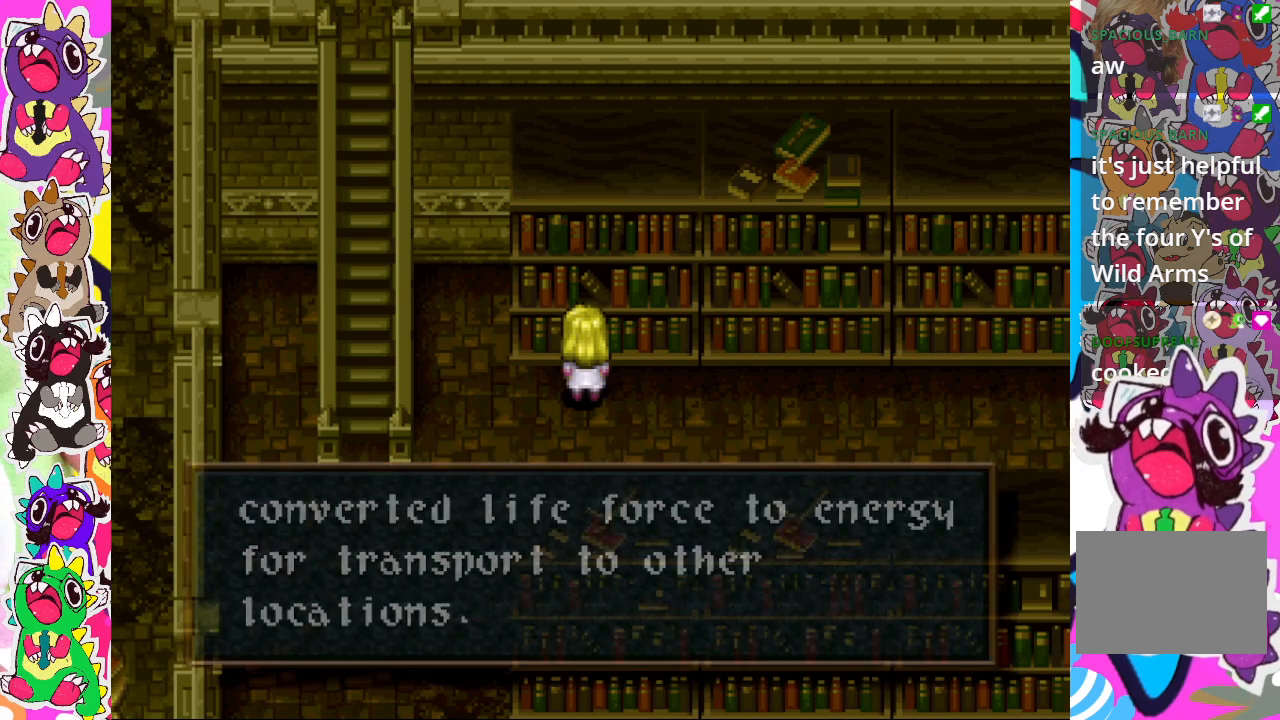
{"buttons": ["DPAD_DOWN"], "left_stick": "center", "right_stick": "center", "events": [[33, "CROSS", "up"], [317, "DPAD_DOWN", "down"]]}
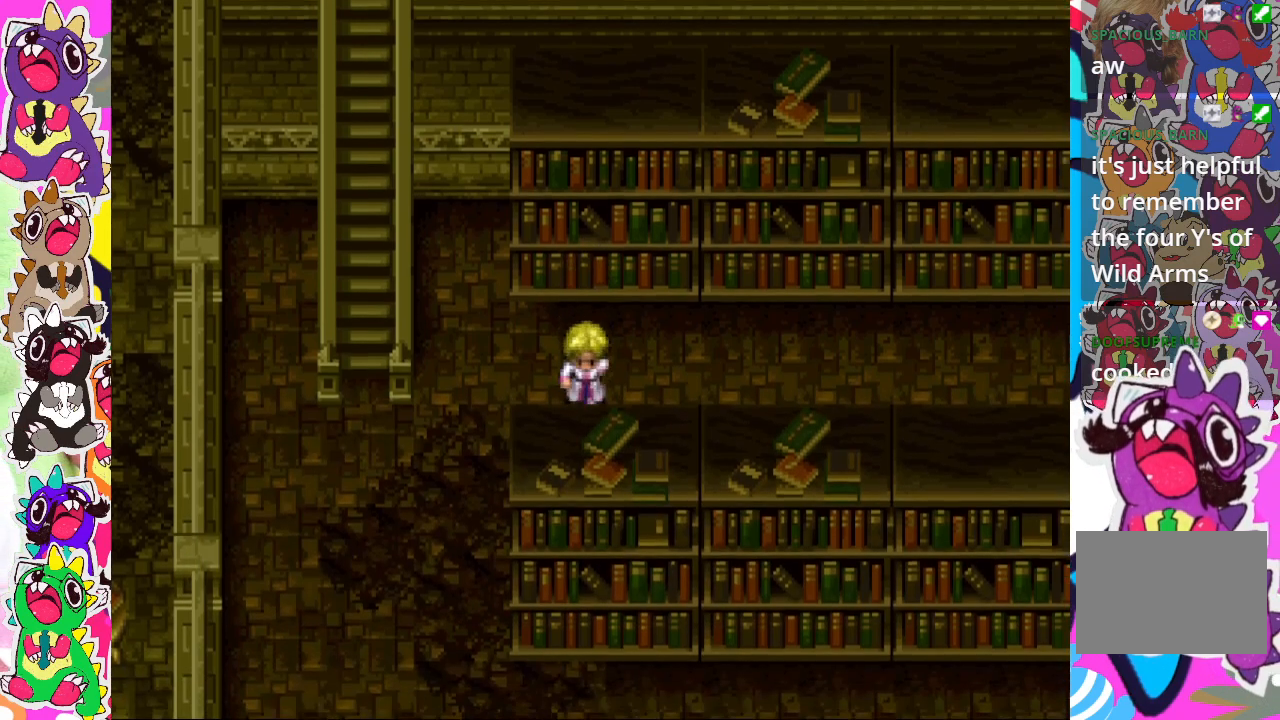
{"buttons": ["DPAD_LEFT"], "left_stick": "center", "right_stick": "center", "events": [[50, "DPAD_DOWN", "up"], [100, "DPAD_LEFT", "down"]]}
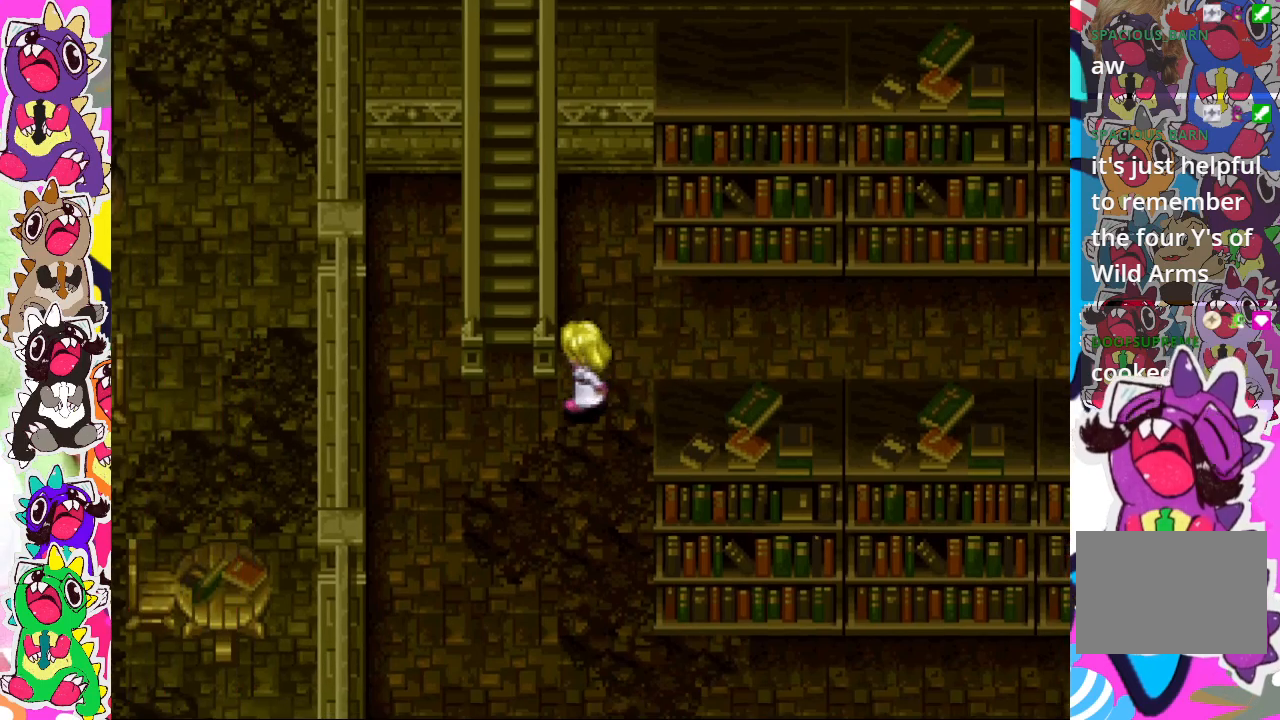
{"buttons": ["DPAD_UP"], "left_stick": "center", "right_stick": "center", "events": [[150, "DPAD_LEFT", "up"], [217, "DPAD_UP", "down"]]}
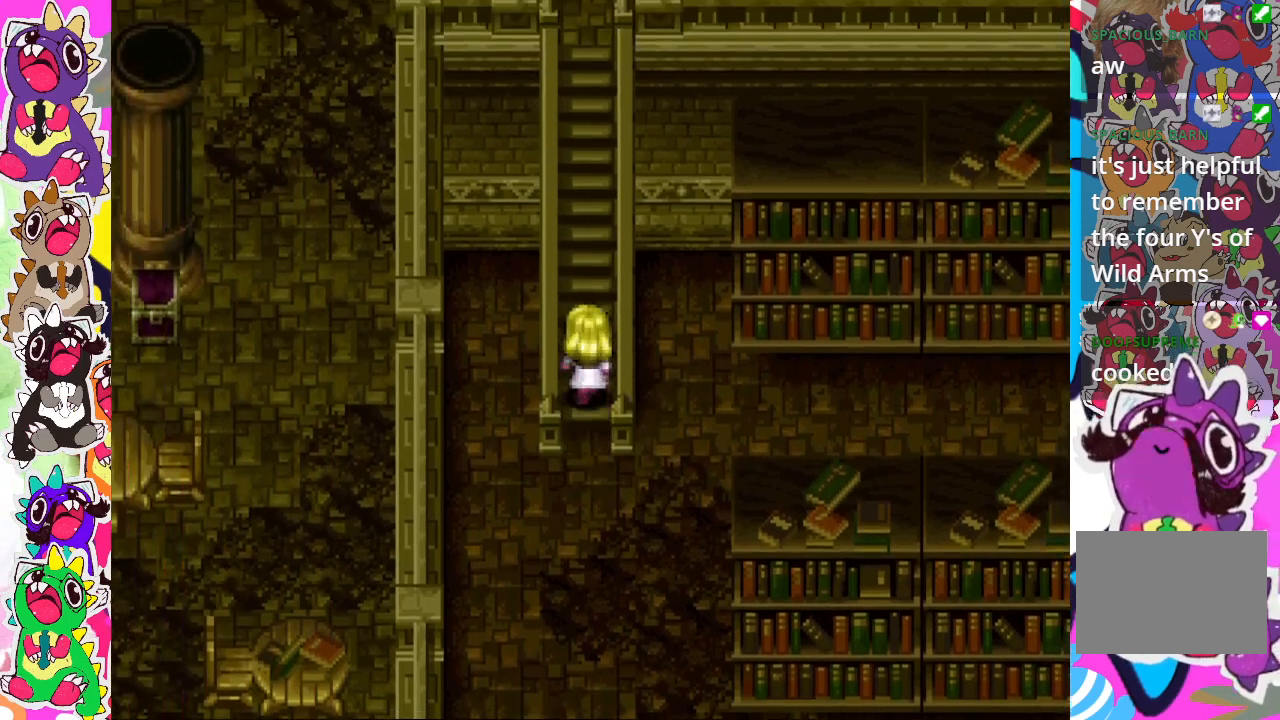
{"buttons": ["DPAD_UP"], "left_stick": "center", "right_stick": "center", "events": []}
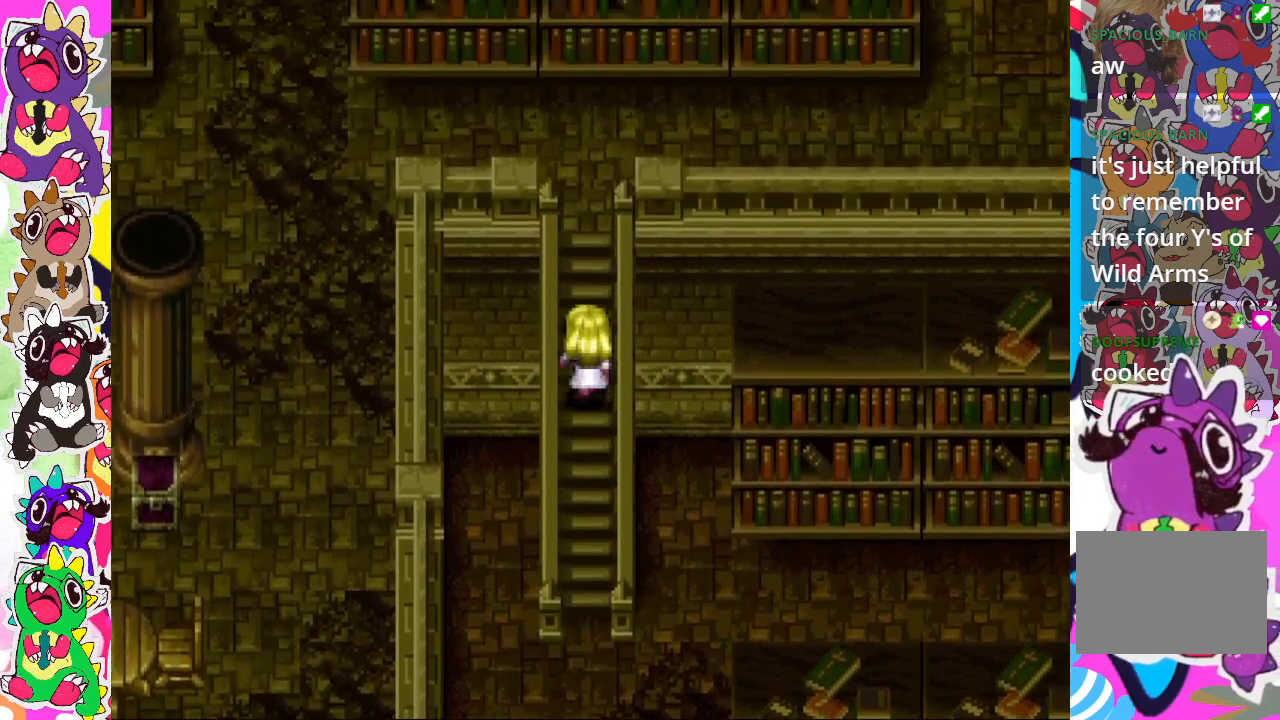
{"buttons": ["DPAD_UP"], "left_stick": "center", "right_stick": "center", "events": []}
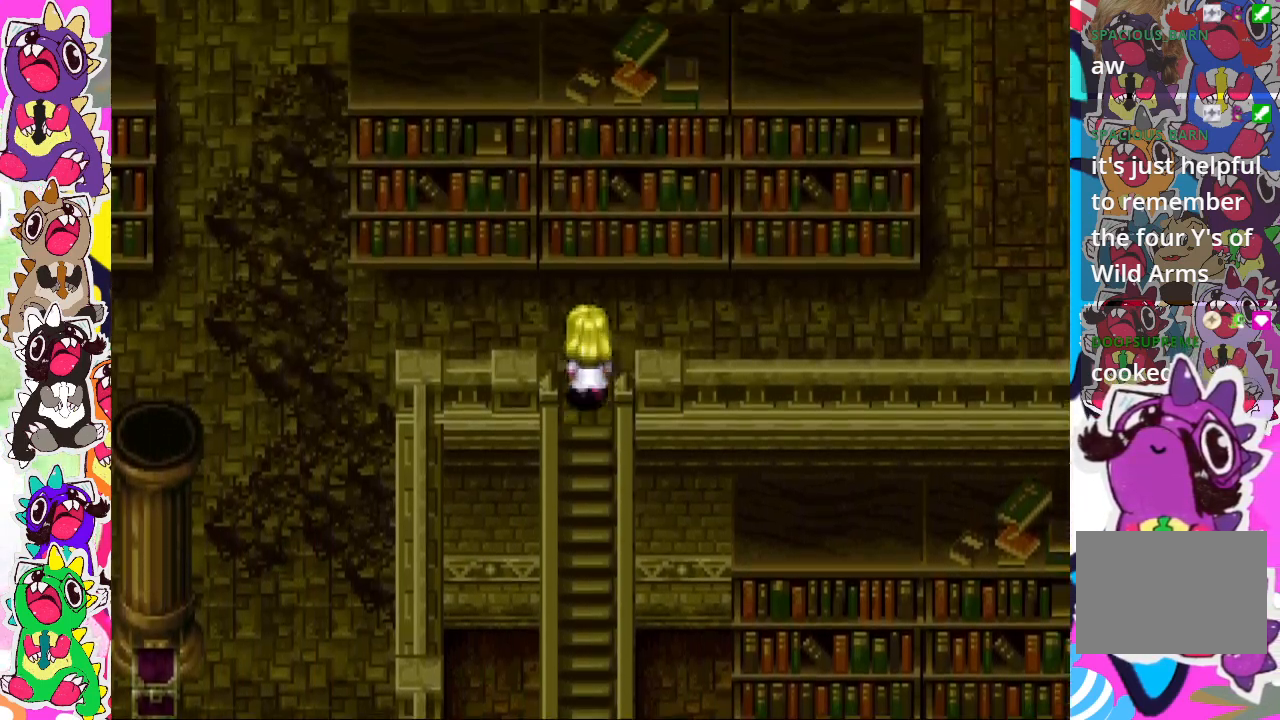
{"buttons": ["DPAD_LEFT"], "left_stick": "center", "right_stick": "center", "events": [[133, "DPAD_UP", "up"], [167, "DPAD_LEFT", "down"]]}
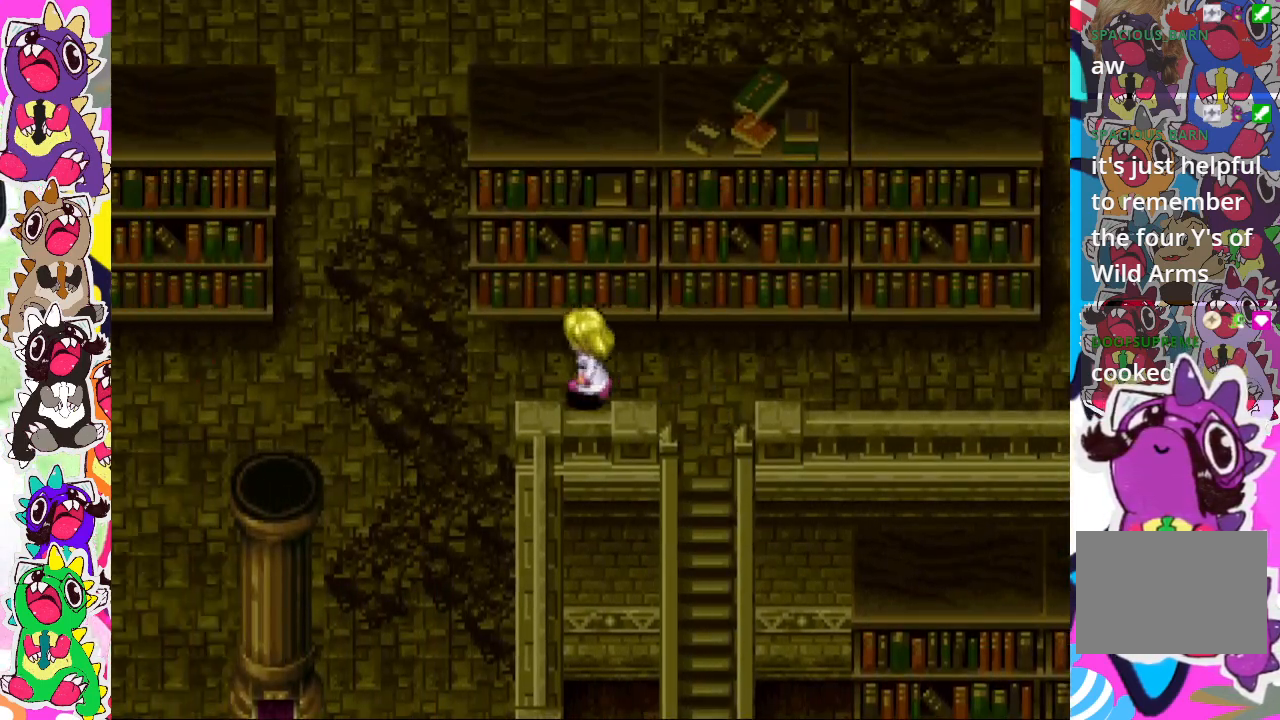
{"buttons": [], "left_stick": "center", "right_stick": "center", "events": [[217, "DPAD_LEFT", "up"]]}
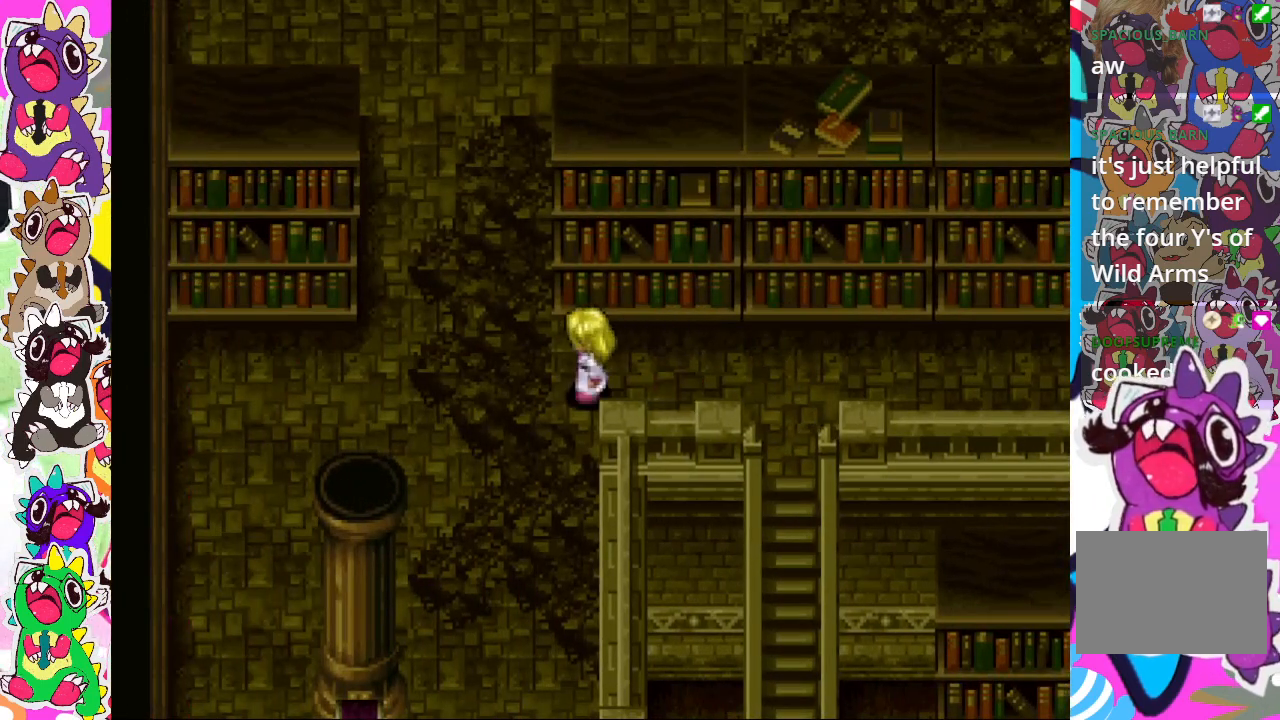
{"buttons": [], "left_stick": "center", "right_stick": "center", "events": [[83, "DPAD_LEFT", "down"], [400, "DPAD_LEFT", "up"]]}
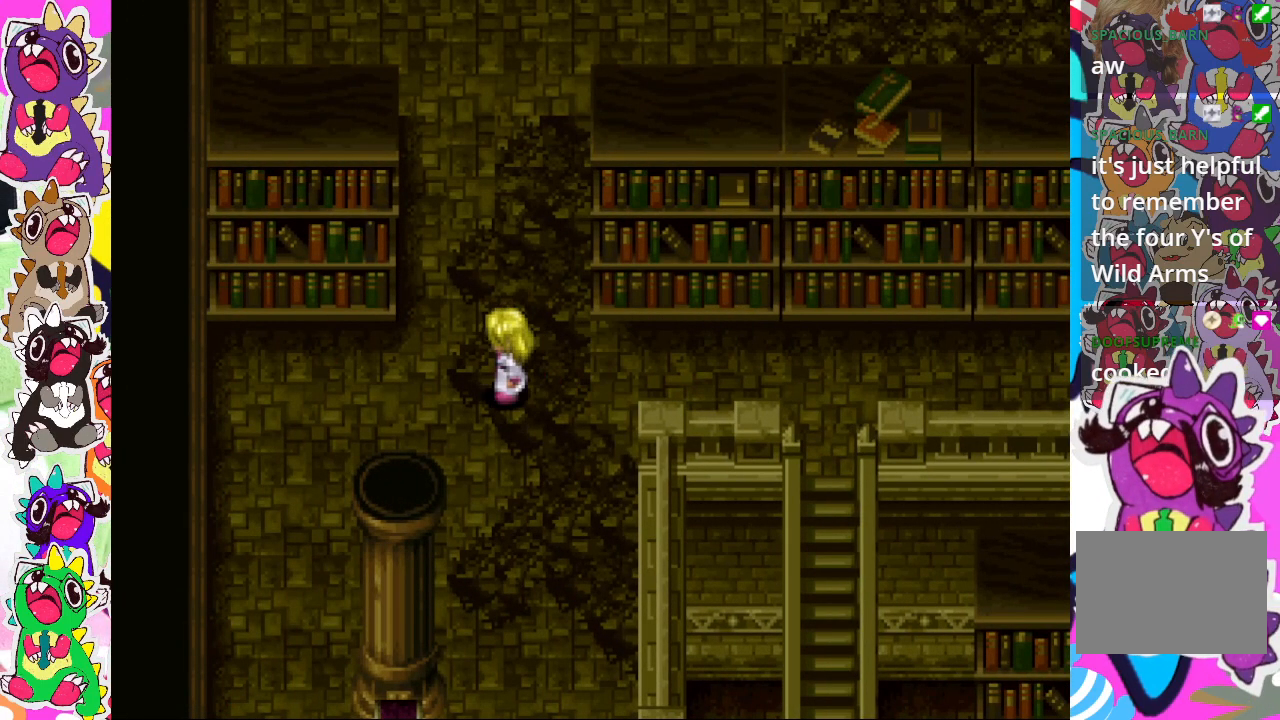
{"buttons": [], "left_stick": "center", "right_stick": "center", "events": []}
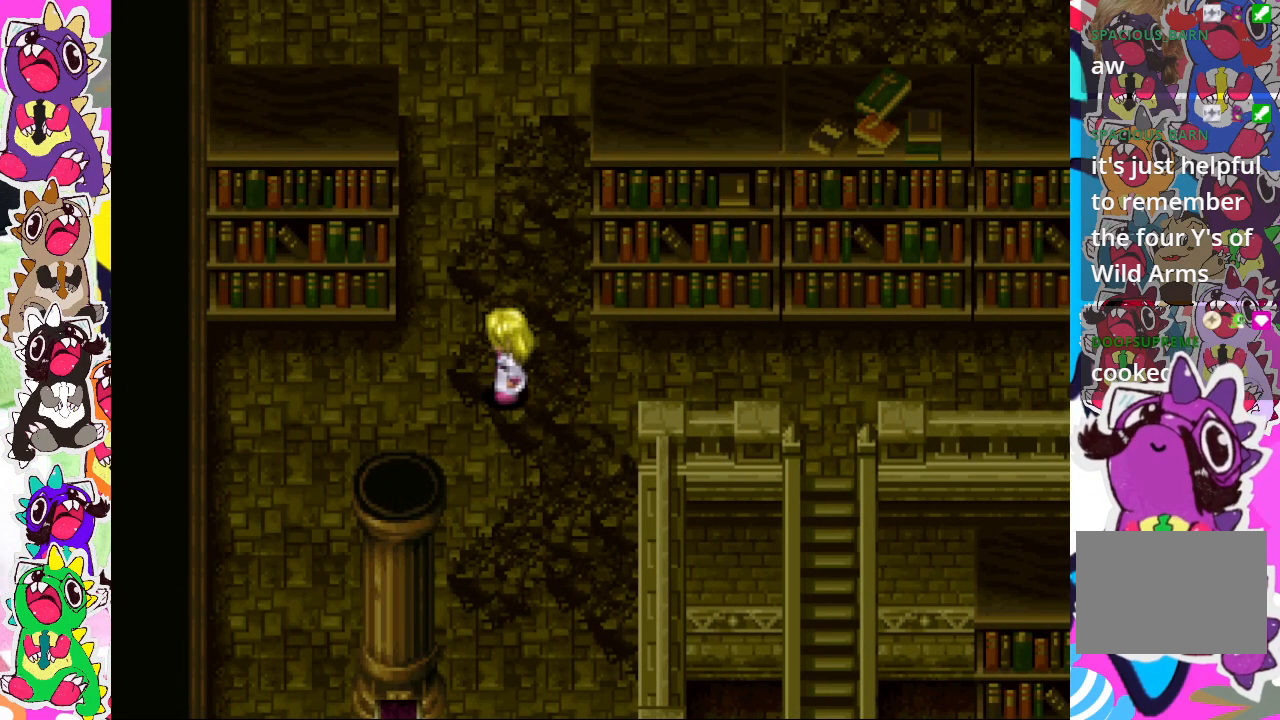
{"buttons": ["DPAD_DOWN"], "left_stick": "center", "right_stick": "center", "events": [[250, "DPAD_DOWN", "down"]]}
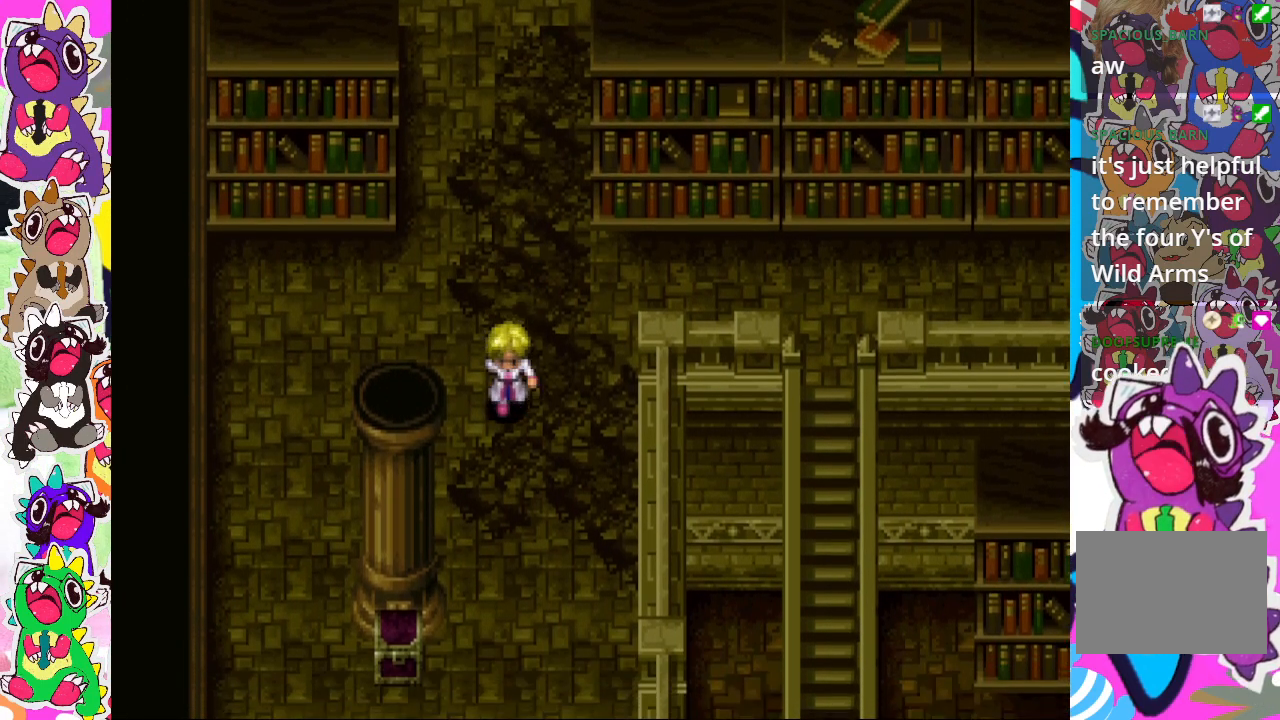
{"buttons": ["DPAD_DOWN"], "left_stick": "center", "right_stick": "center", "events": []}
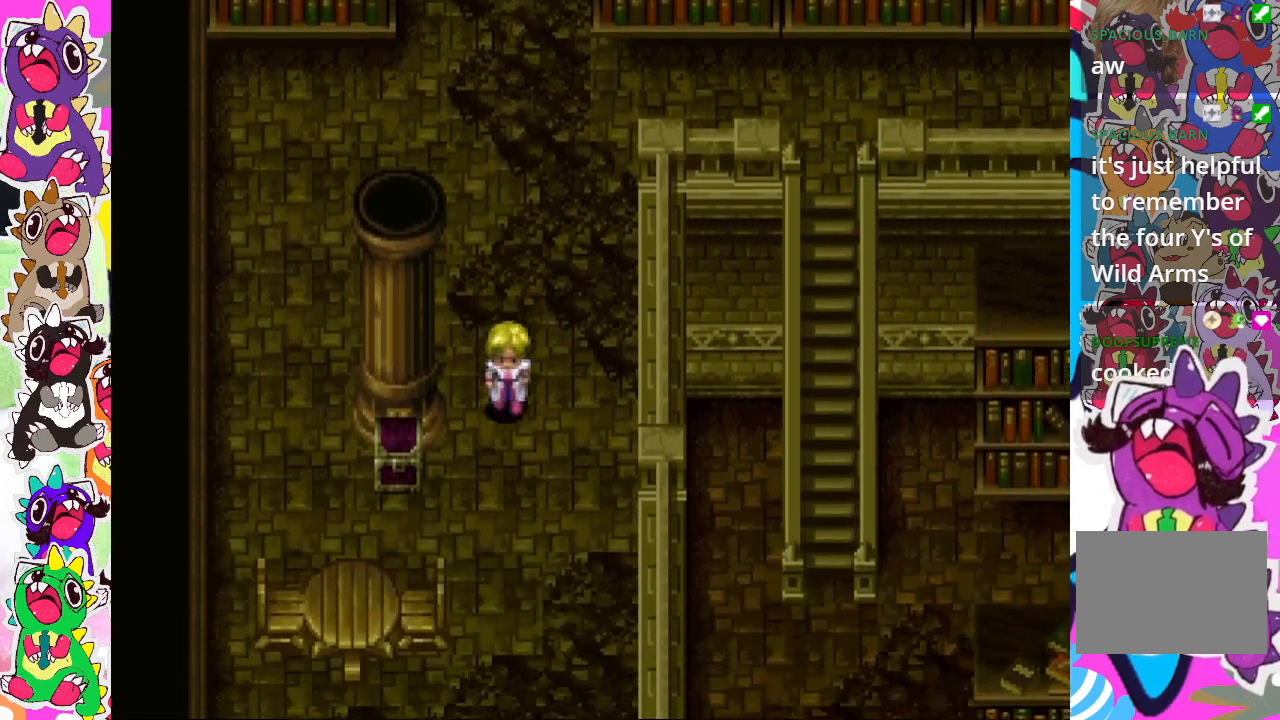
{"buttons": [], "left_stick": "center", "right_stick": "center", "events": [[333, "DPAD_DOWN", "up"]]}
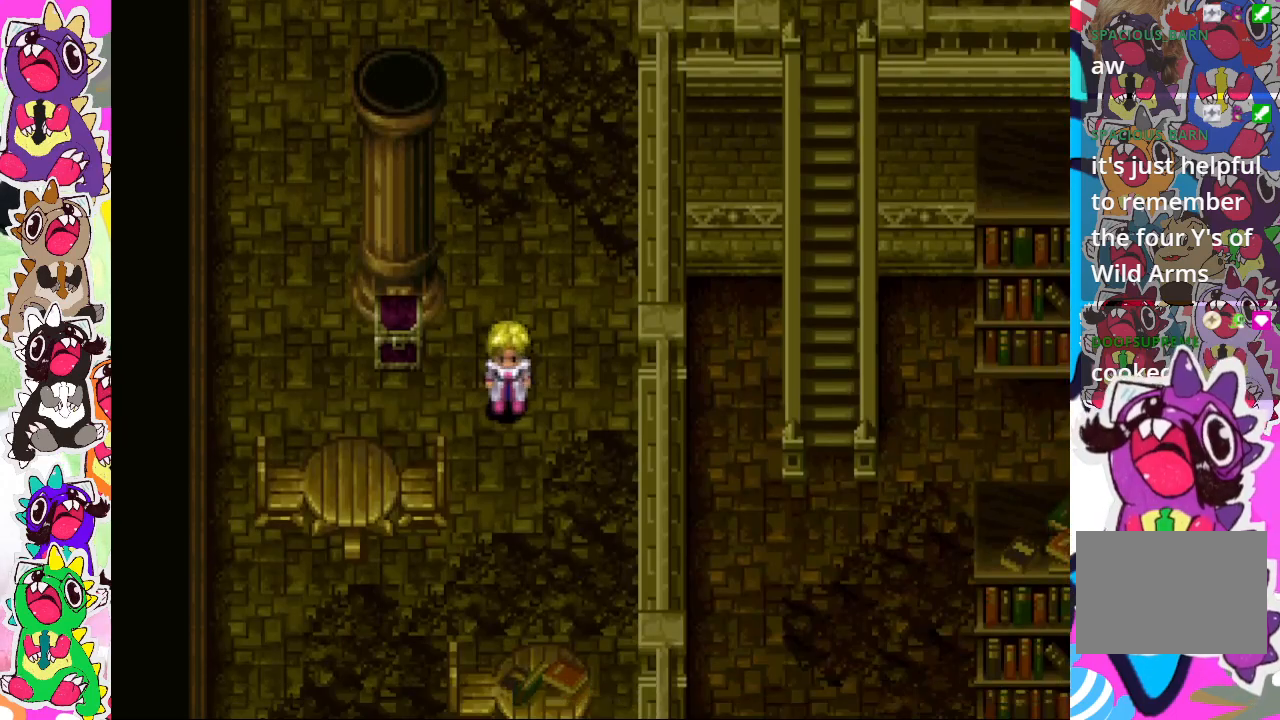
{"buttons": ["DPAD_LEFT"], "left_stick": "center", "right_stick": "center", "events": [[100, "DPAD_UP", "down"], [250, "DPAD_LEFT", "down"], [250, "DPAD_UP", "up"]]}
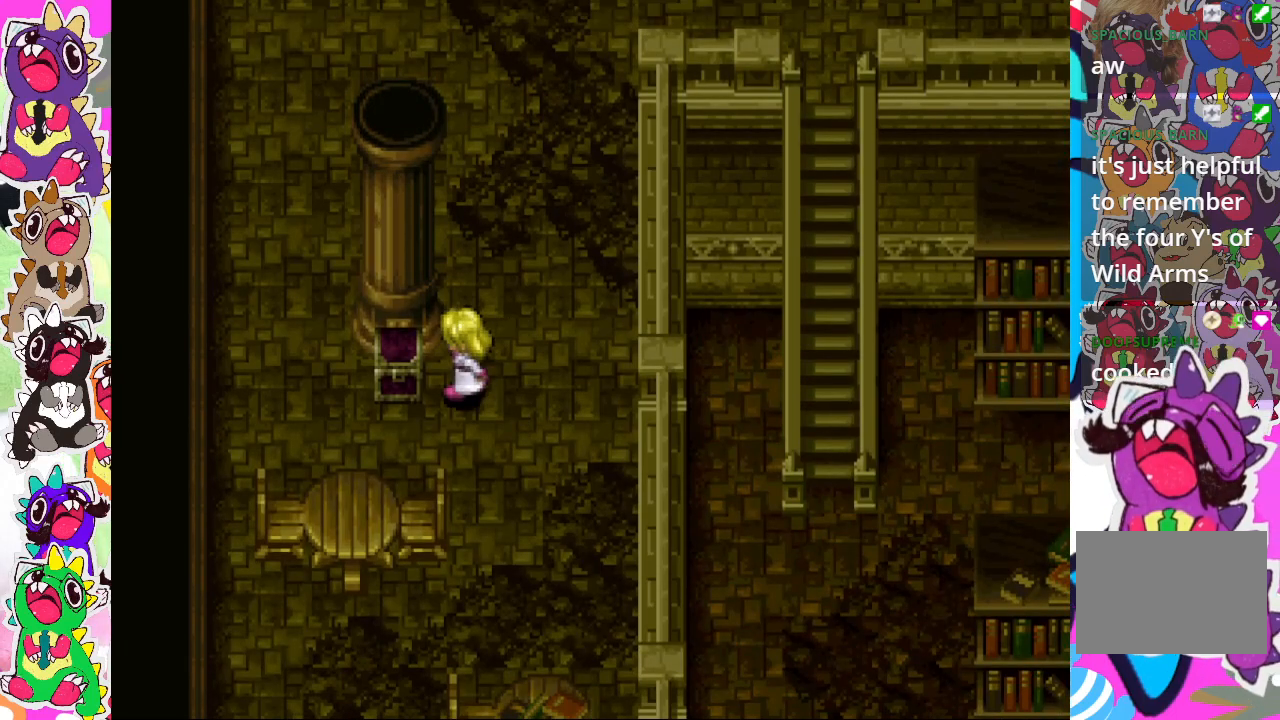
{"buttons": [], "left_stick": "center", "right_stick": "center", "events": [[83, "CROSS", "down"], [83, "DPAD_LEFT", "up"], [117, "CROSS", "up"]]}